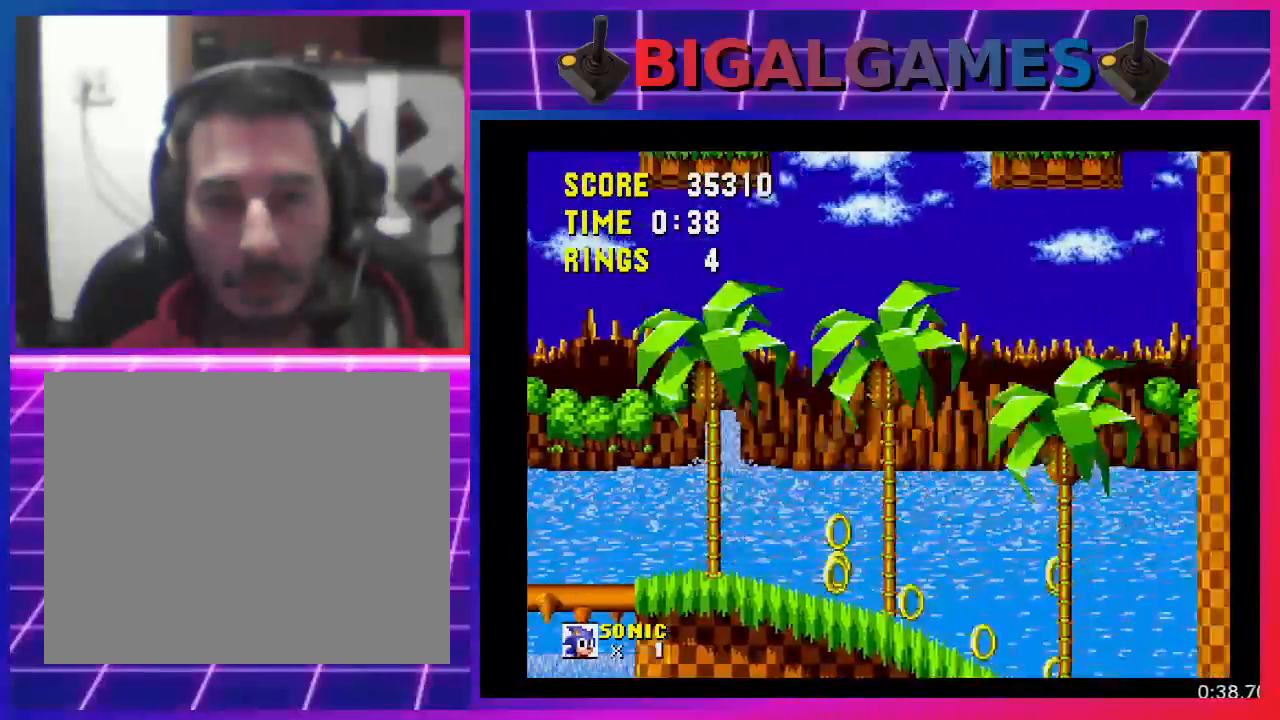
Gameplay with a controller (PlayStation layout); each line is a JSON object with the inputs held at the frame after it. "events" lists button and stick changes between this image and that frame as [ms after this image, input, new state], when the widget could be followed in between. Not read: R3 left_stick right_stick.
{"buttons": ["DPAD_RIGHT"], "events": []}
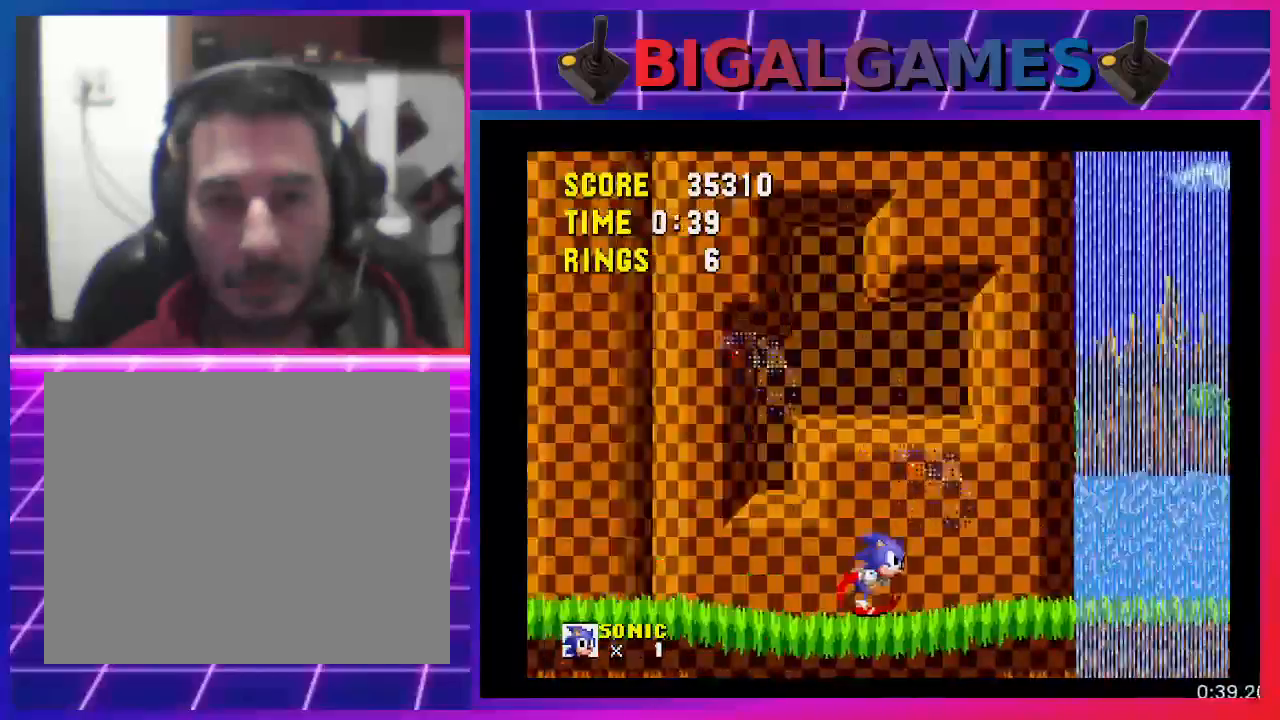
{"buttons": ["CROSS", "DPAD_RIGHT"], "events": [[500, "CROSS", "down"]]}
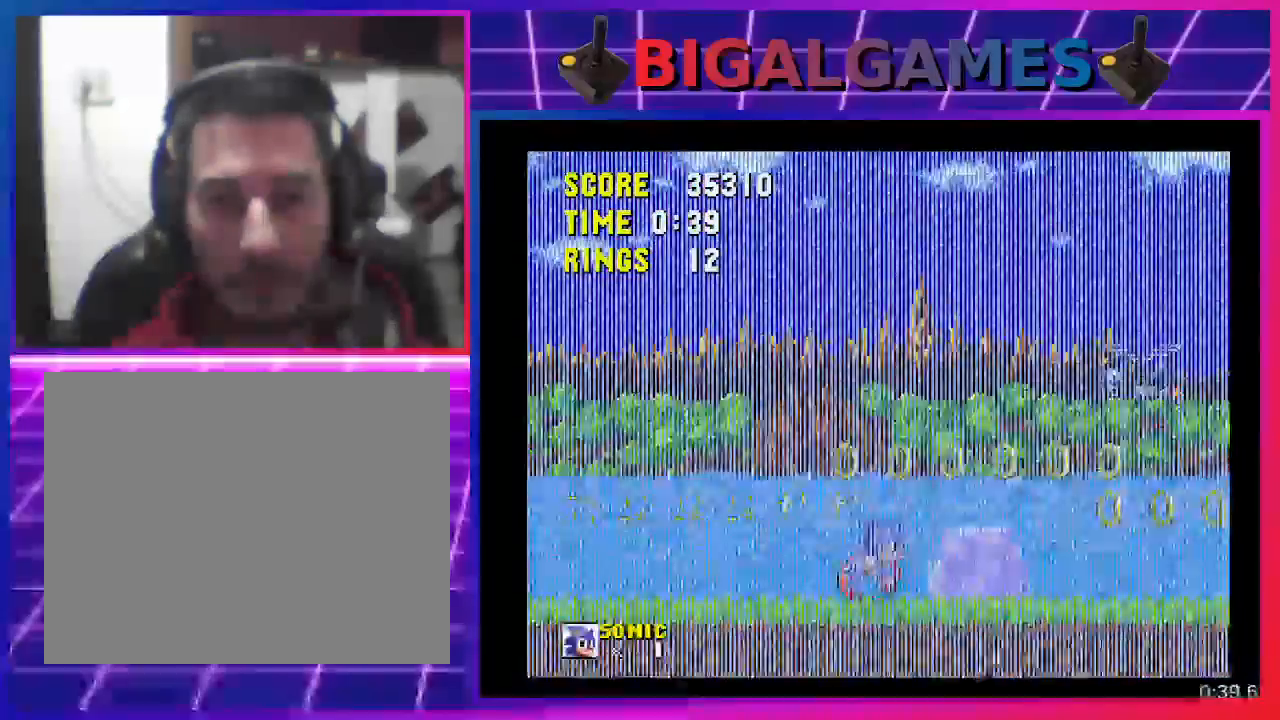
{"buttons": ["DPAD_RIGHT"], "events": [[267, "CROSS", "up"]]}
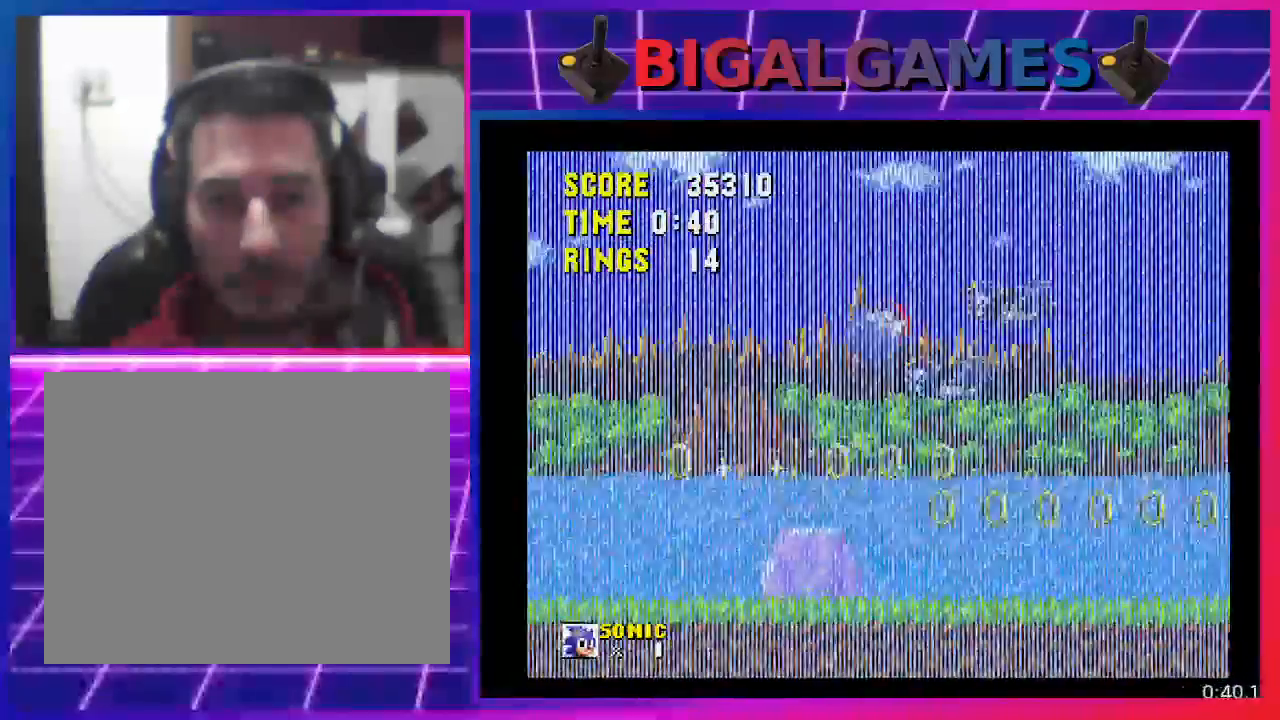
{"buttons": ["DPAD_RIGHT"], "events": []}
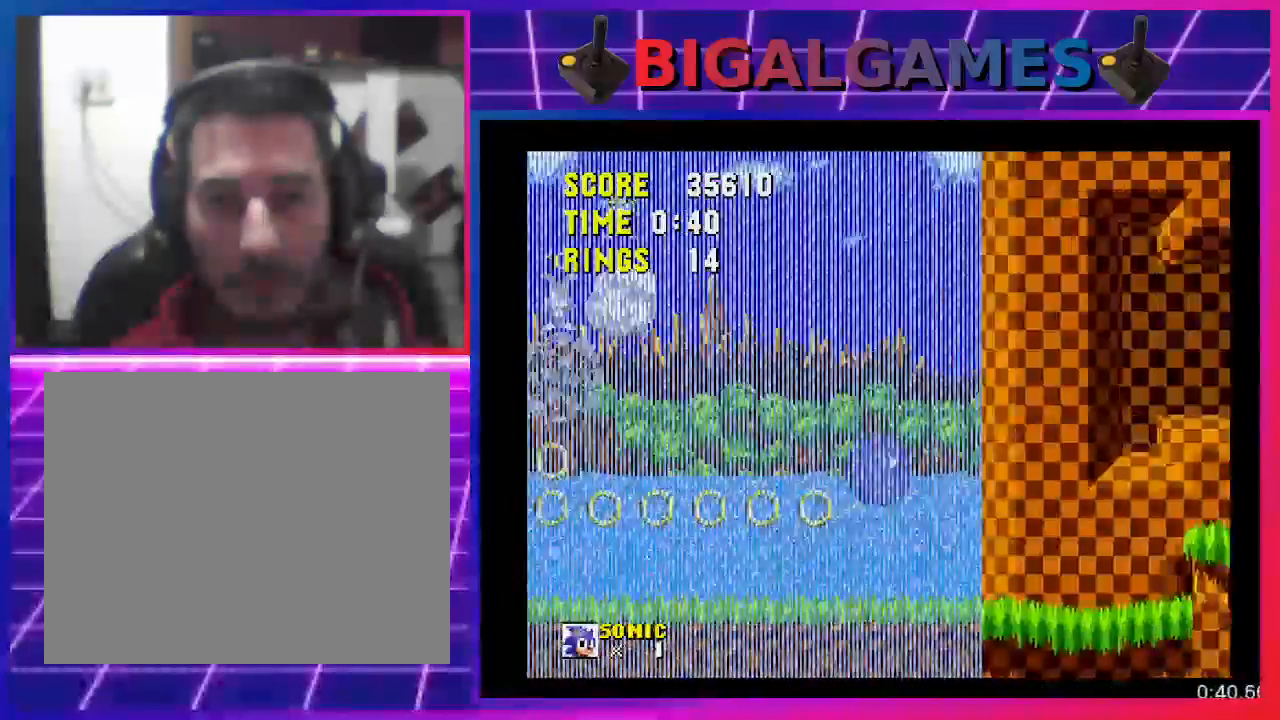
{"buttons": ["CROSS", "DPAD_RIGHT"], "events": [[167, "DPAD_DOWN", "down"], [267, "DPAD_RIGHT", "up"], [467, "DPAD_DOWN", "up"], [467, "DPAD_RIGHT", "down"], [500, "CROSS", "down"]]}
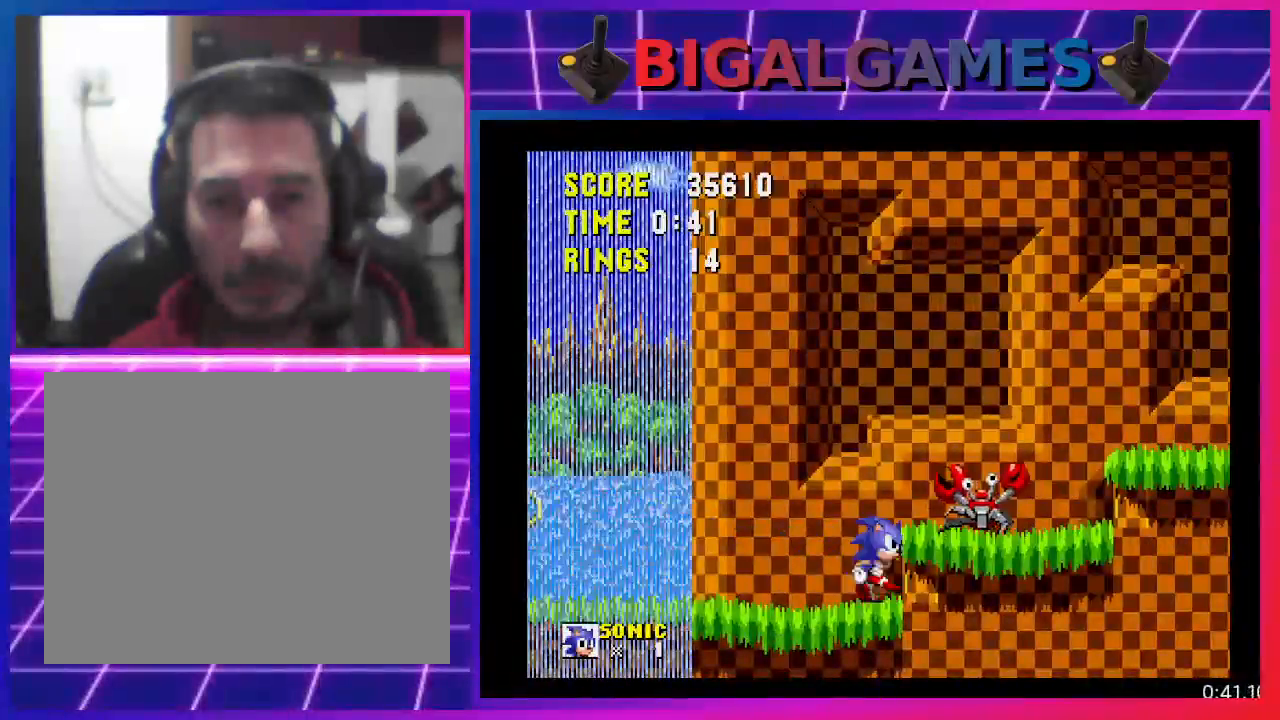
{"buttons": ["DPAD_RIGHT"], "events": [[200, "CROSS", "up"]]}
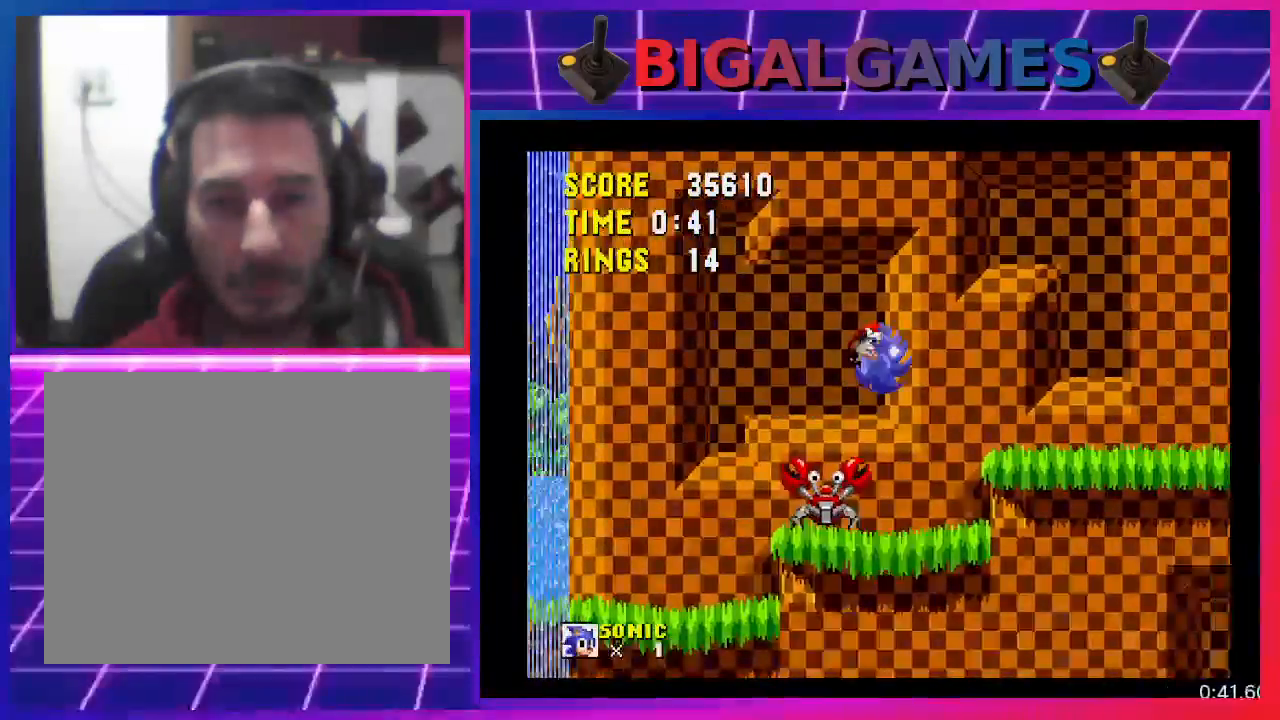
{"buttons": ["CROSS", "DPAD_RIGHT"], "events": [[433, "CROSS", "down"]]}
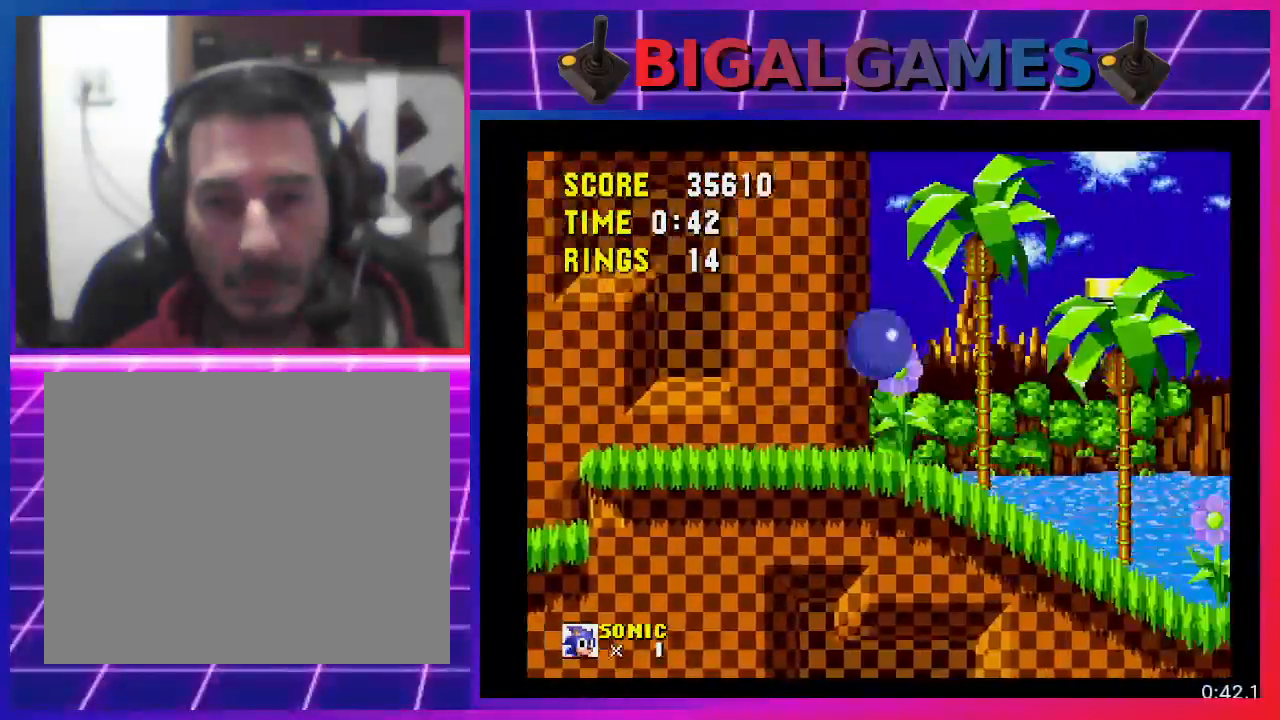
{"buttons": ["DPAD_RIGHT"], "events": [[433, "CROSS", "up"]]}
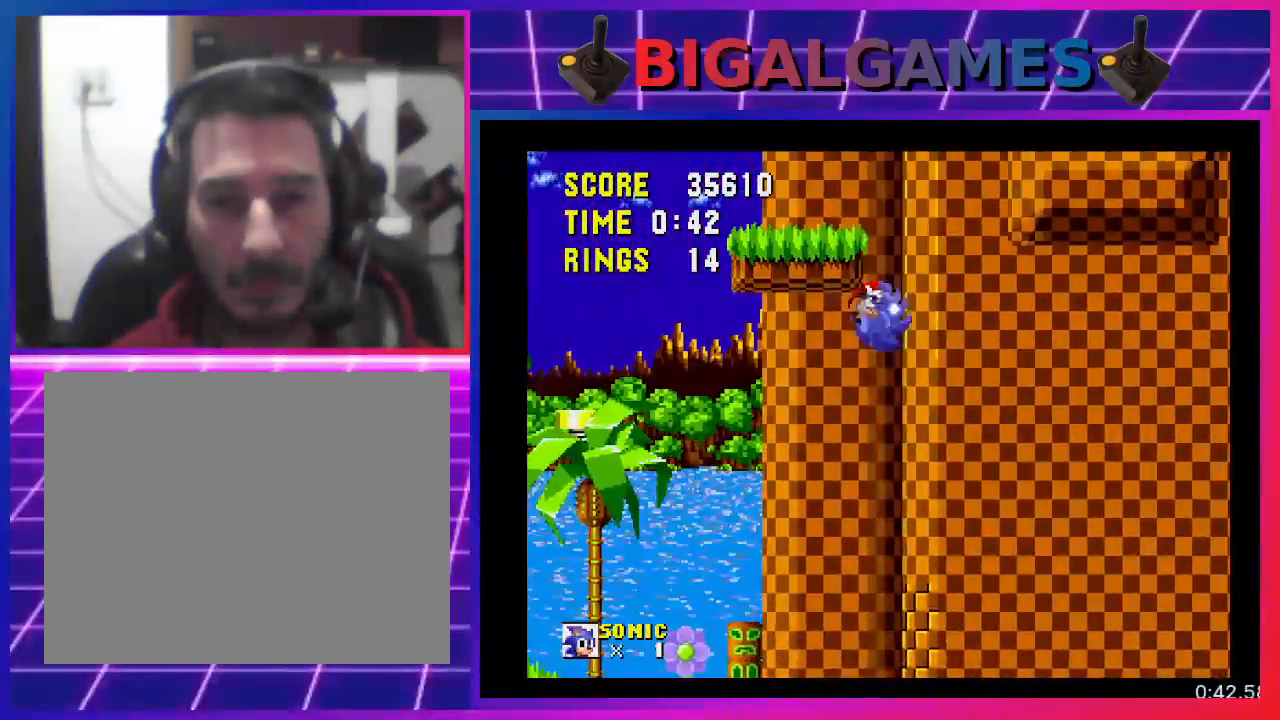
{"buttons": ["DPAD_RIGHT"], "events": []}
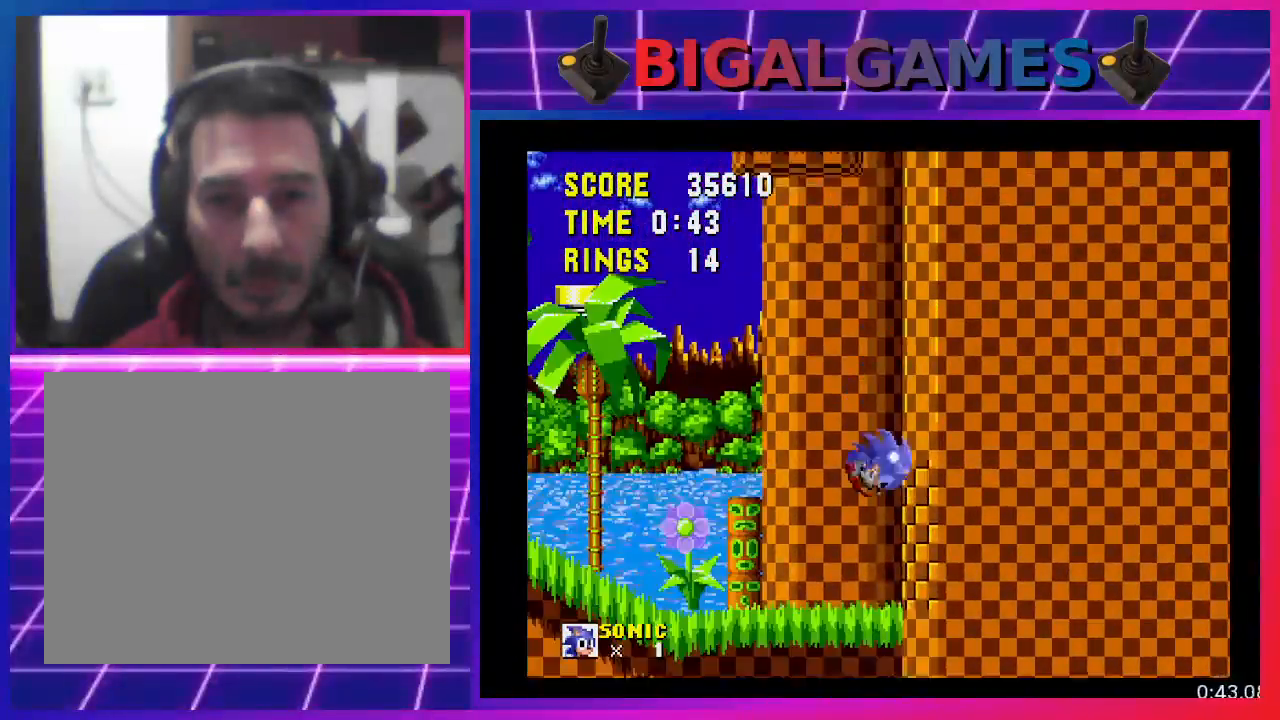
{"buttons": ["DPAD_LEFT"], "events": [[133, "DPAD_RIGHT", "up"], [233, "DPAD_LEFT", "down"]]}
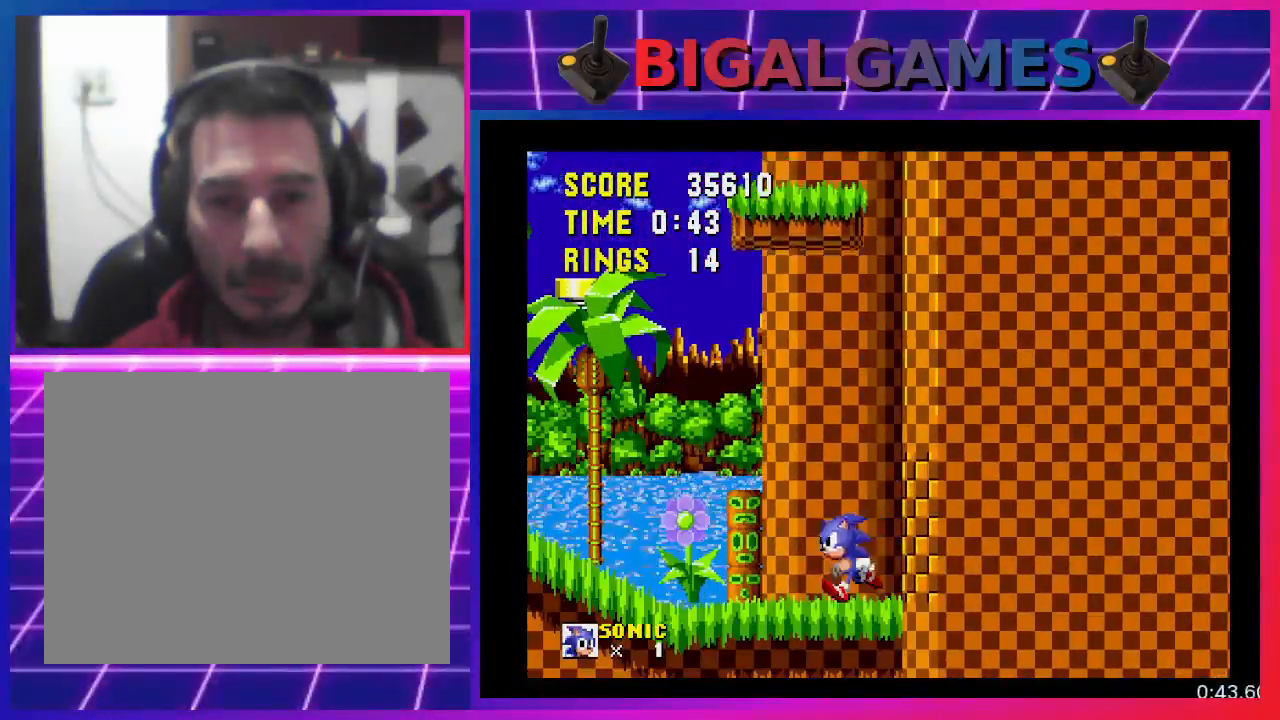
{"buttons": ["DPAD_LEFT"], "events": []}
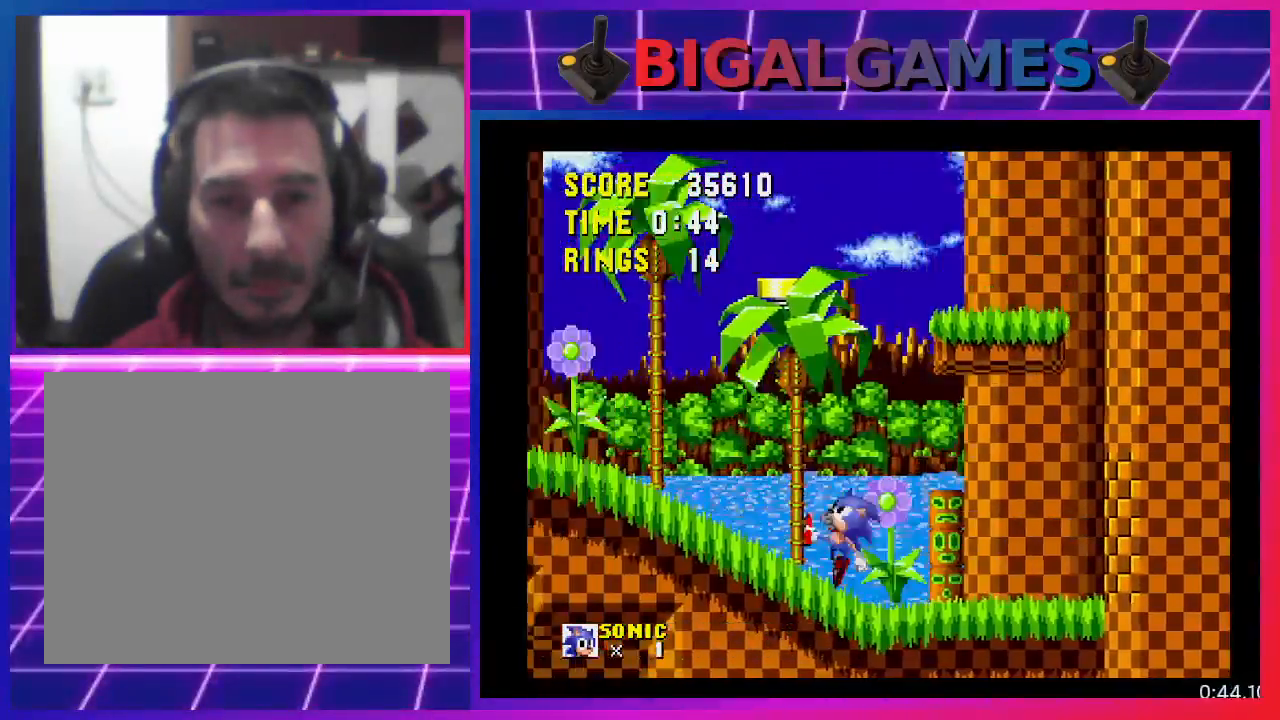
{"buttons": ["CROSS", "DPAD_RIGHT"], "events": [[100, "DPAD_LEFT", "up"], [133, "DPAD_RIGHT", "down"], [400, "CROSS", "down"]]}
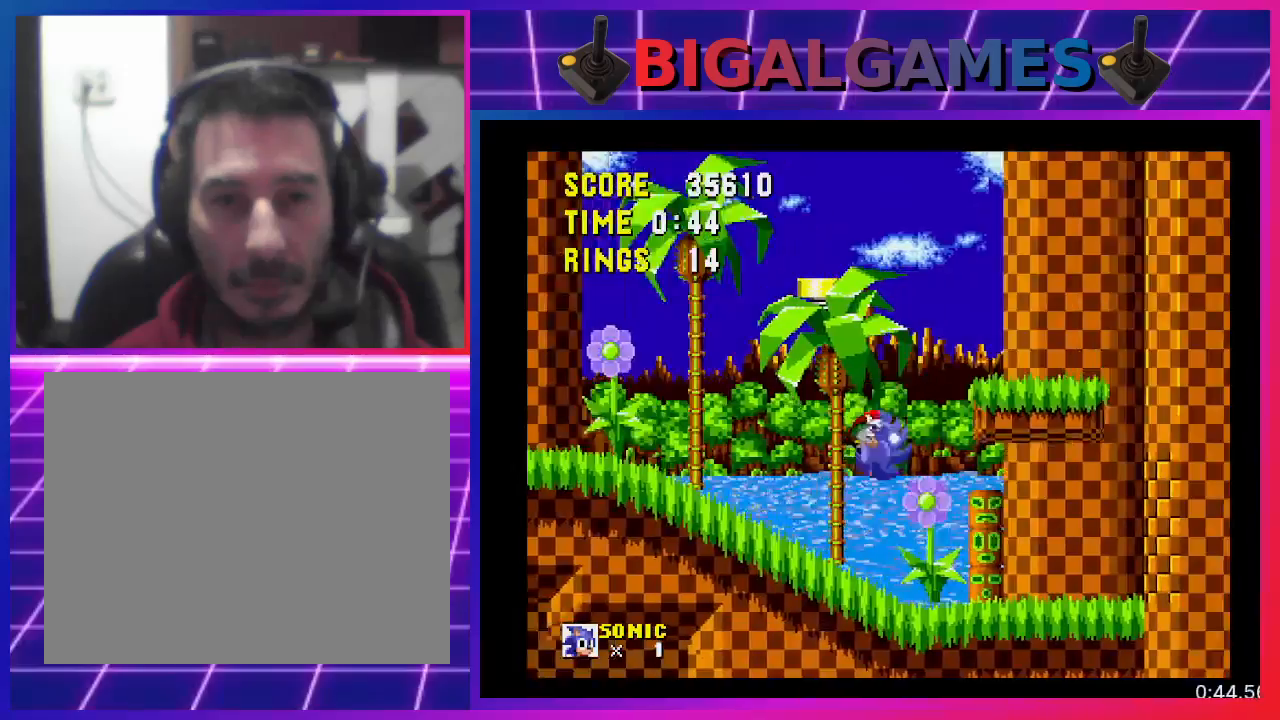
{"buttons": ["DPAD_LEFT"], "events": [[233, "DPAD_RIGHT", "up"], [267, "CROSS", "up"], [267, "DPAD_LEFT", "down"]]}
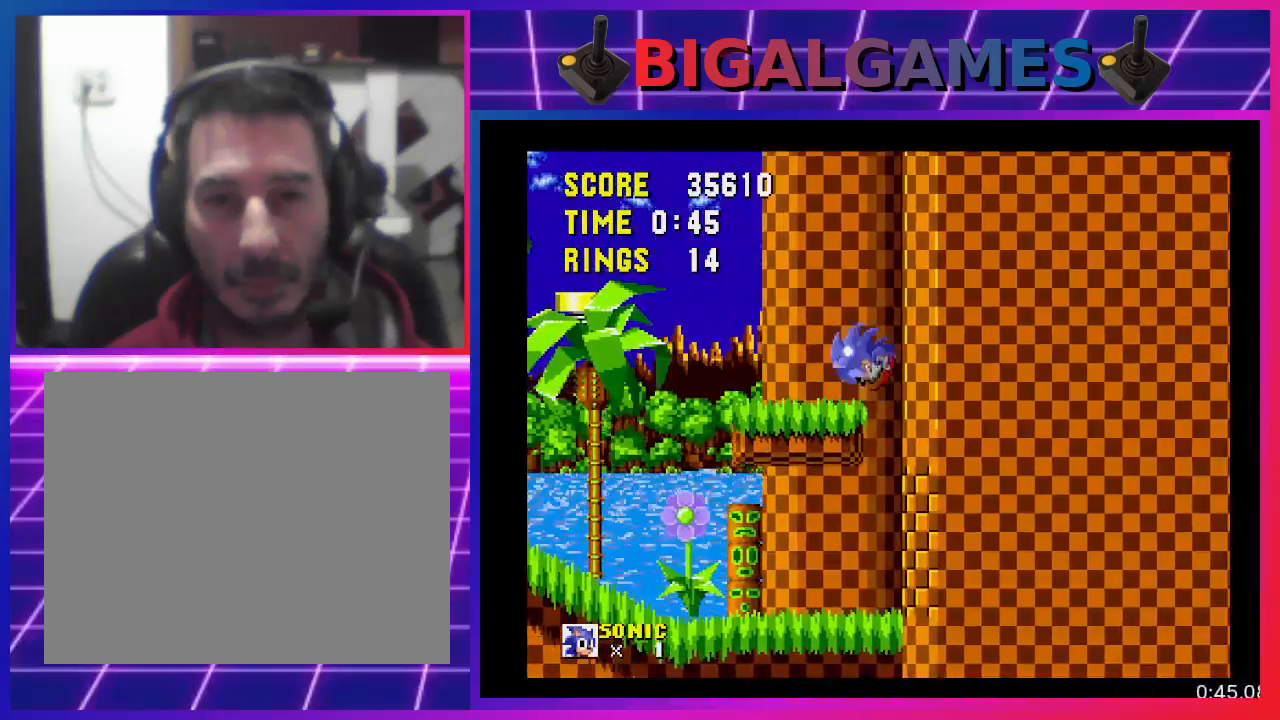
{"buttons": ["CROSS"], "events": [[300, "DPAD_LEFT", "up"], [400, "DPAD_RIGHT", "down"], [467, "CROSS", "down"], [467, "DPAD_RIGHT", "up"]]}
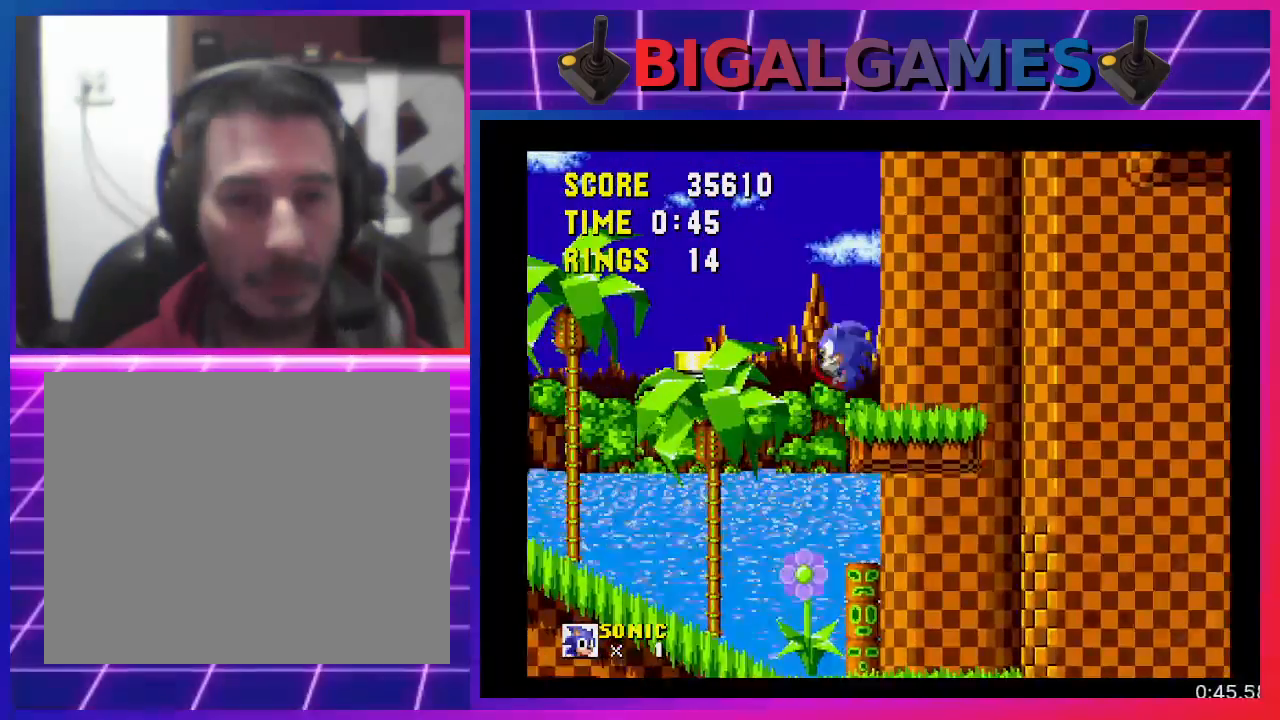
{"buttons": [], "events": [[133, "DPAD_LEFT", "down"], [400, "CROSS", "up"], [400, "DPAD_LEFT", "up"]]}
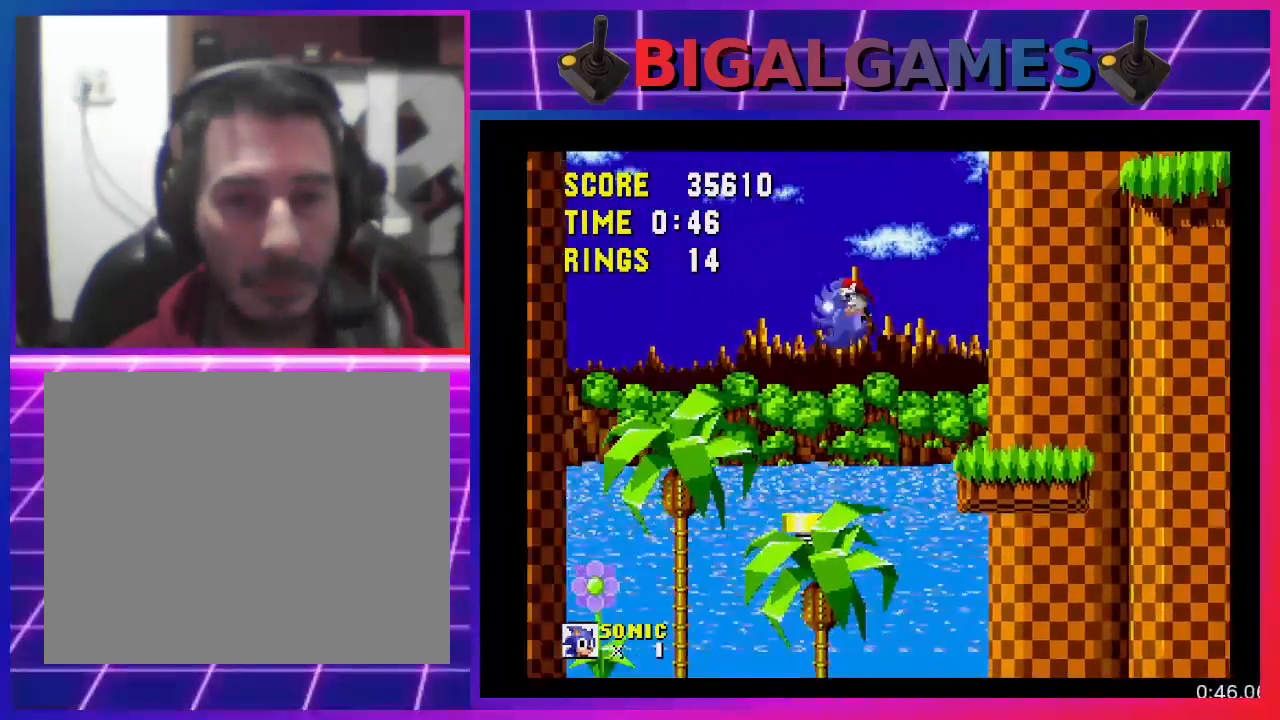
{"buttons": ["DPAD_RIGHT"], "events": [[33, "DPAD_RIGHT", "down"], [300, "DPAD_RIGHT", "up"], [467, "DPAD_RIGHT", "down"]]}
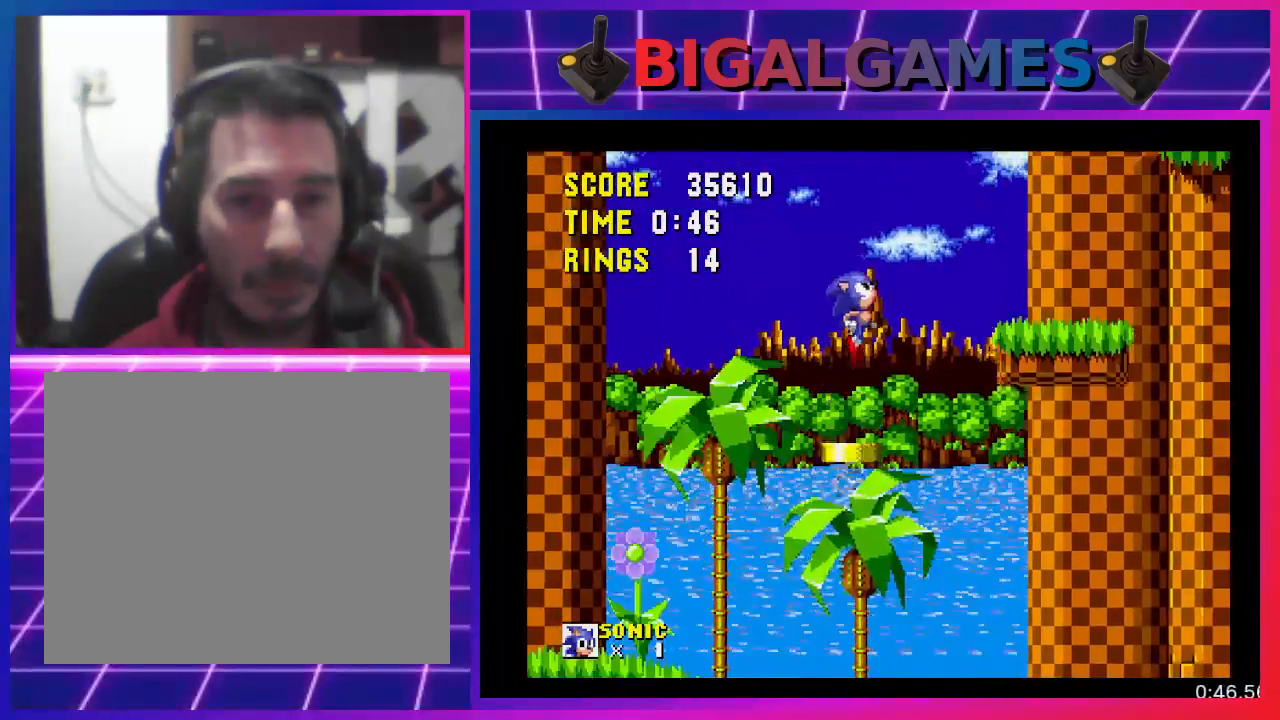
{"buttons": ["DPAD_RIGHT"], "events": []}
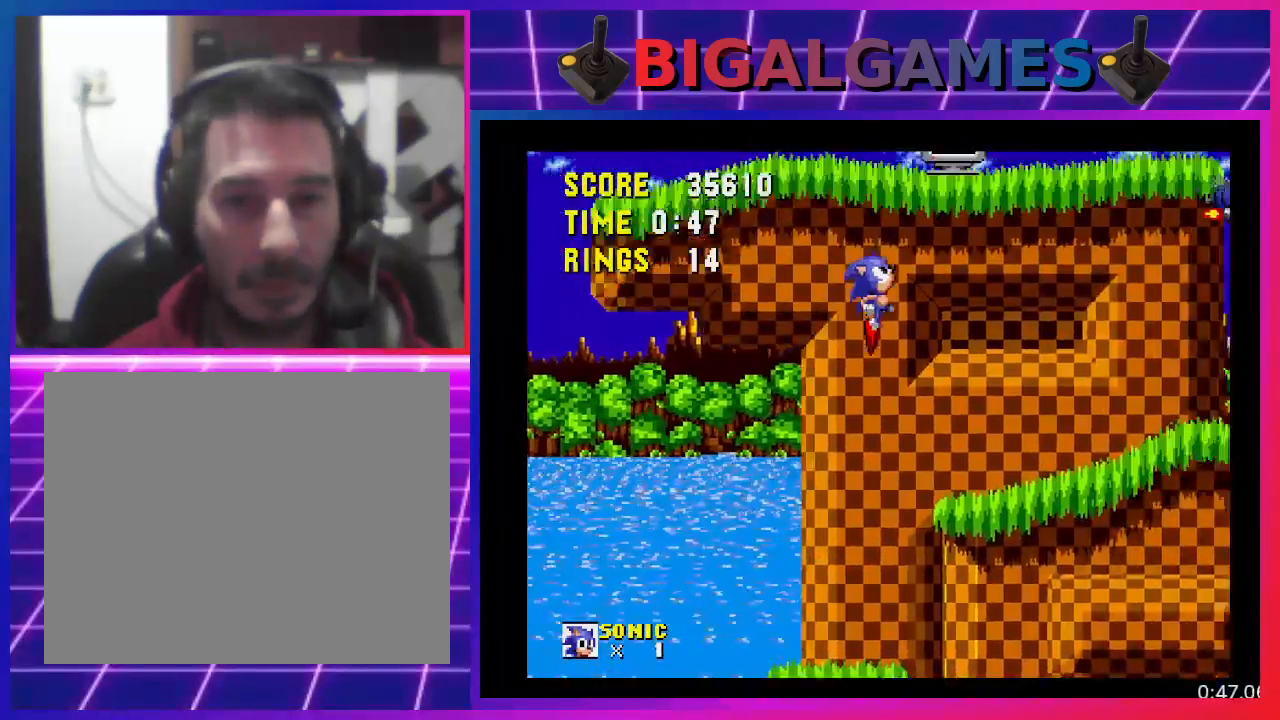
{"buttons": ["DPAD_RIGHT"], "events": []}
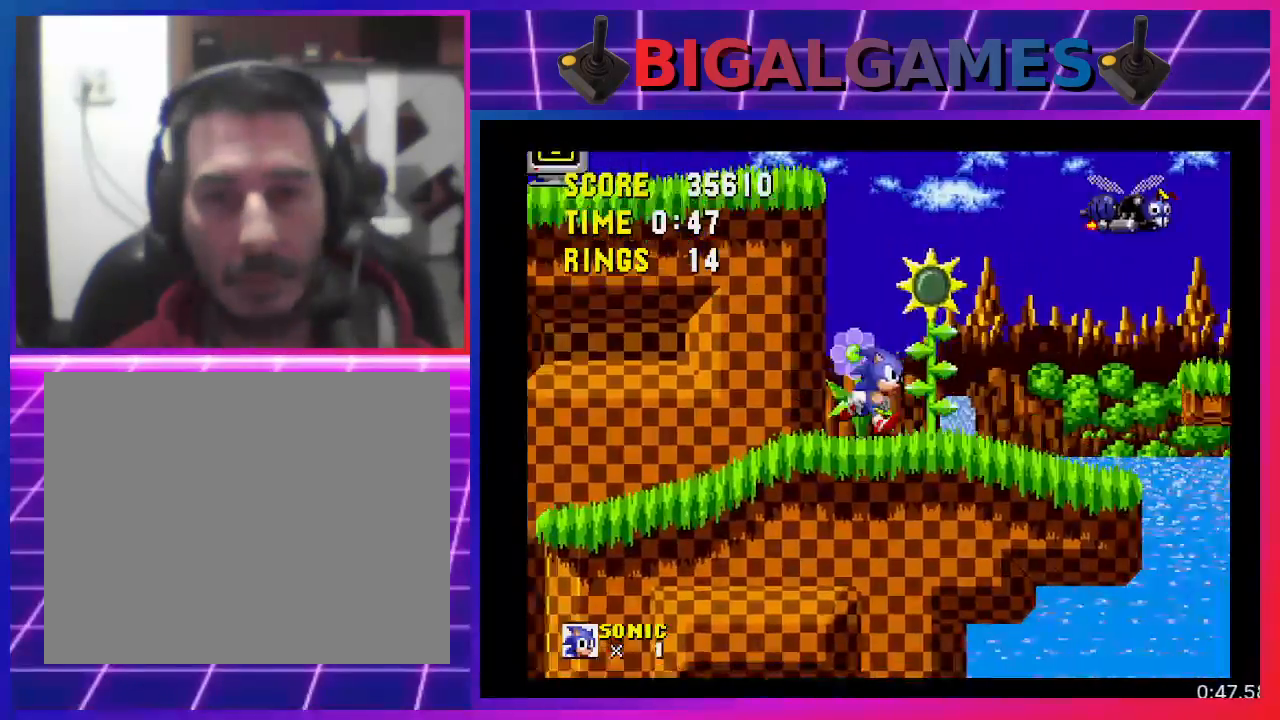
{"buttons": ["CROSS", "DPAD_RIGHT"], "events": [[100, "CROSS", "down"]]}
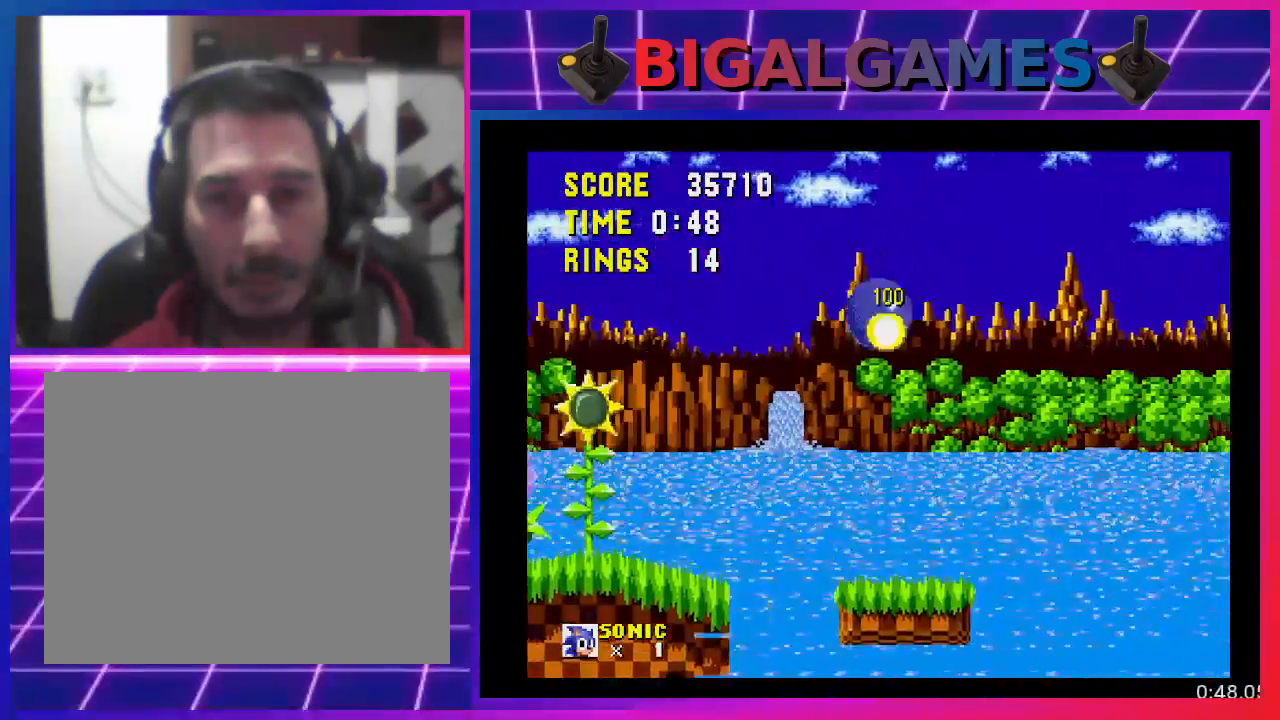
{"buttons": ["DPAD_RIGHT"], "events": [[233, "CROSS", "up"]]}
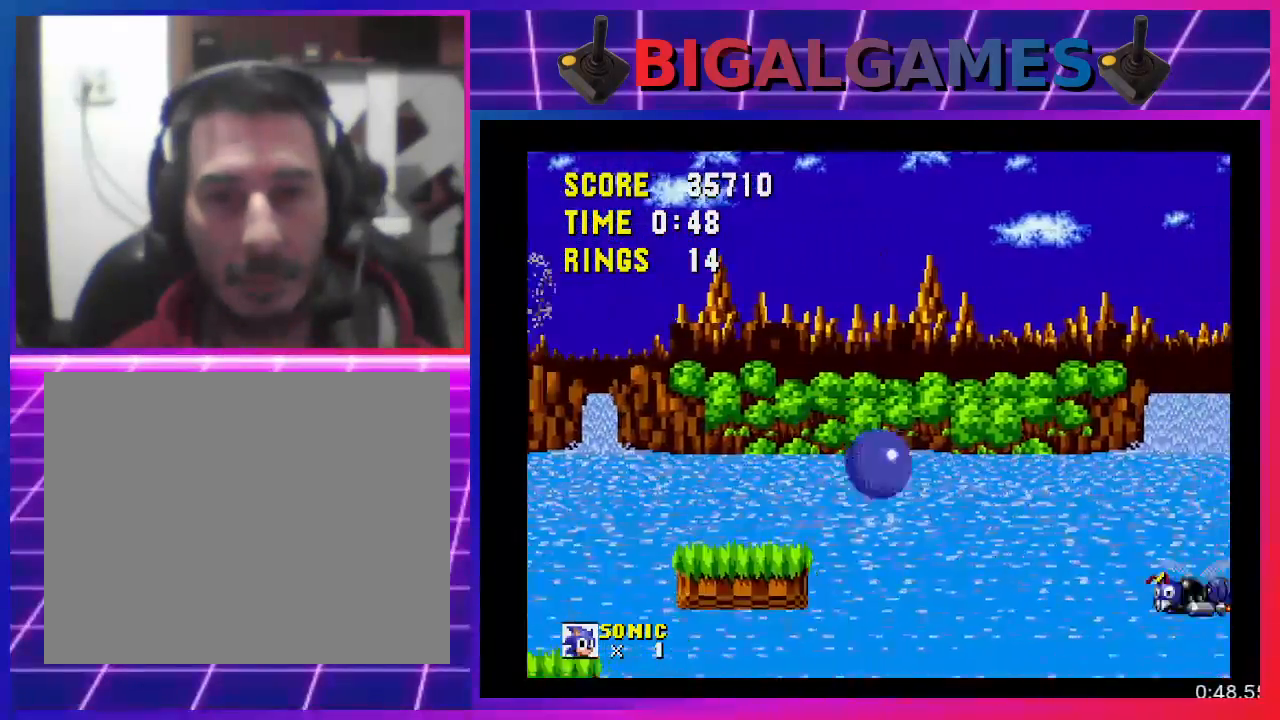
{"buttons": ["DPAD_RIGHT"], "events": []}
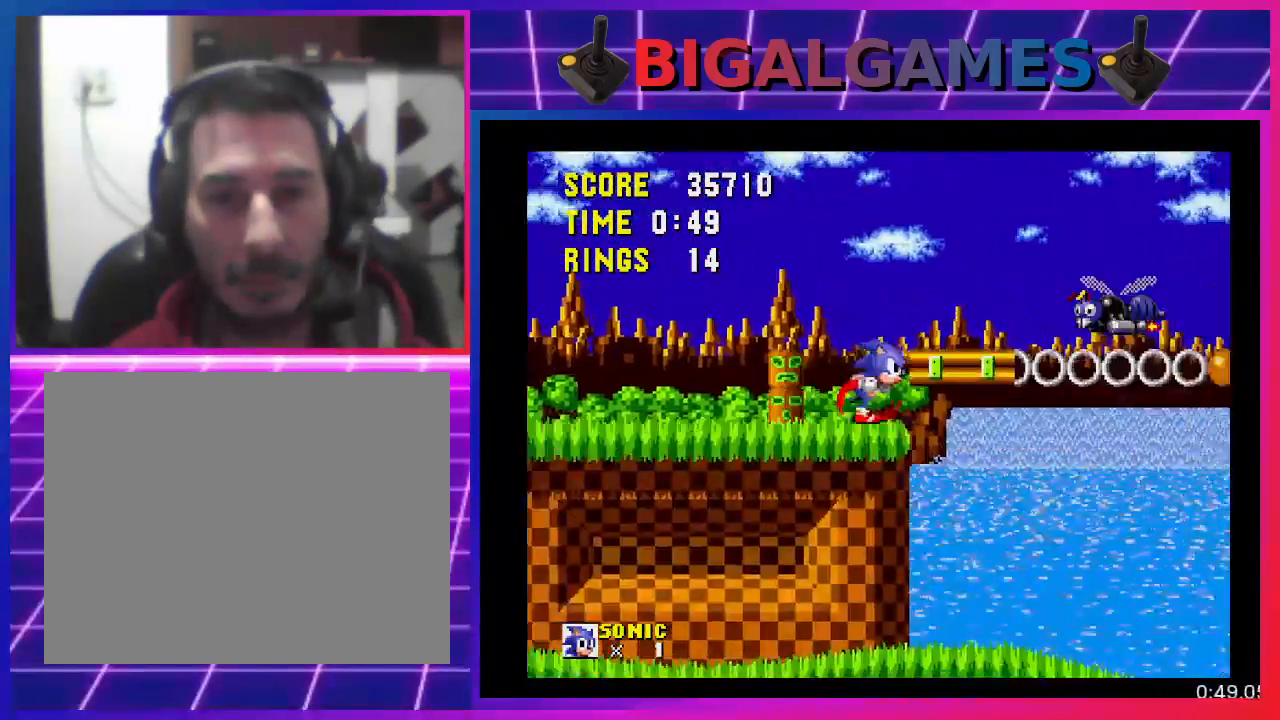
{"buttons": ["DPAD_RIGHT"], "events": [[100, "CROSS", "down"], [433, "CROSS", "up"]]}
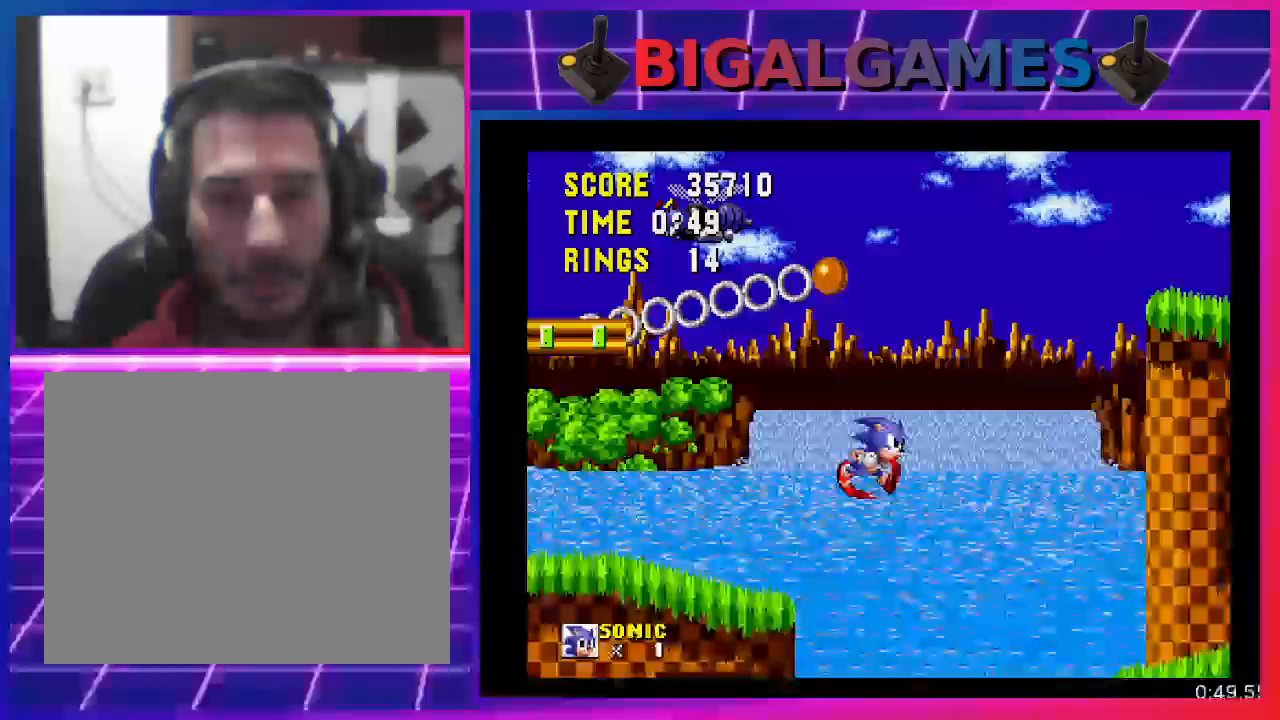
{"buttons": ["CROSS", "DPAD_RIGHT"], "events": [[433, "CROSS", "down"]]}
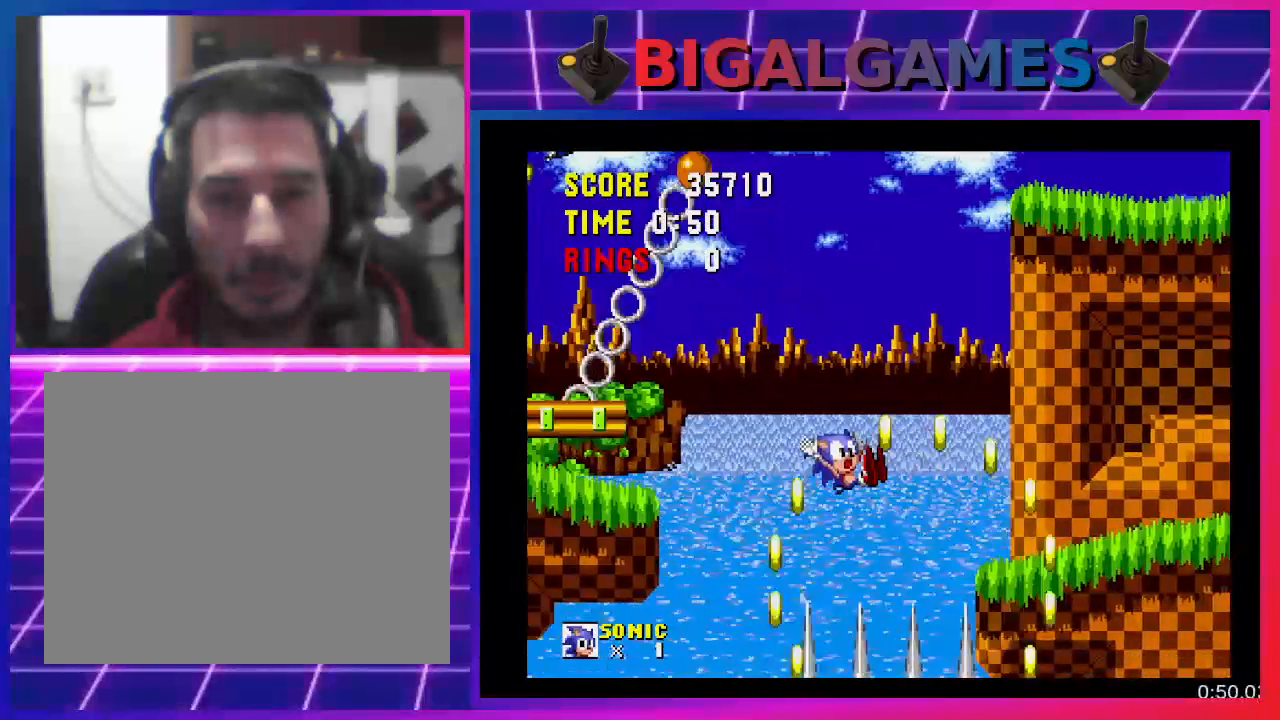
{"buttons": ["DPAD_RIGHT"], "events": [[167, "CROSS", "up"]]}
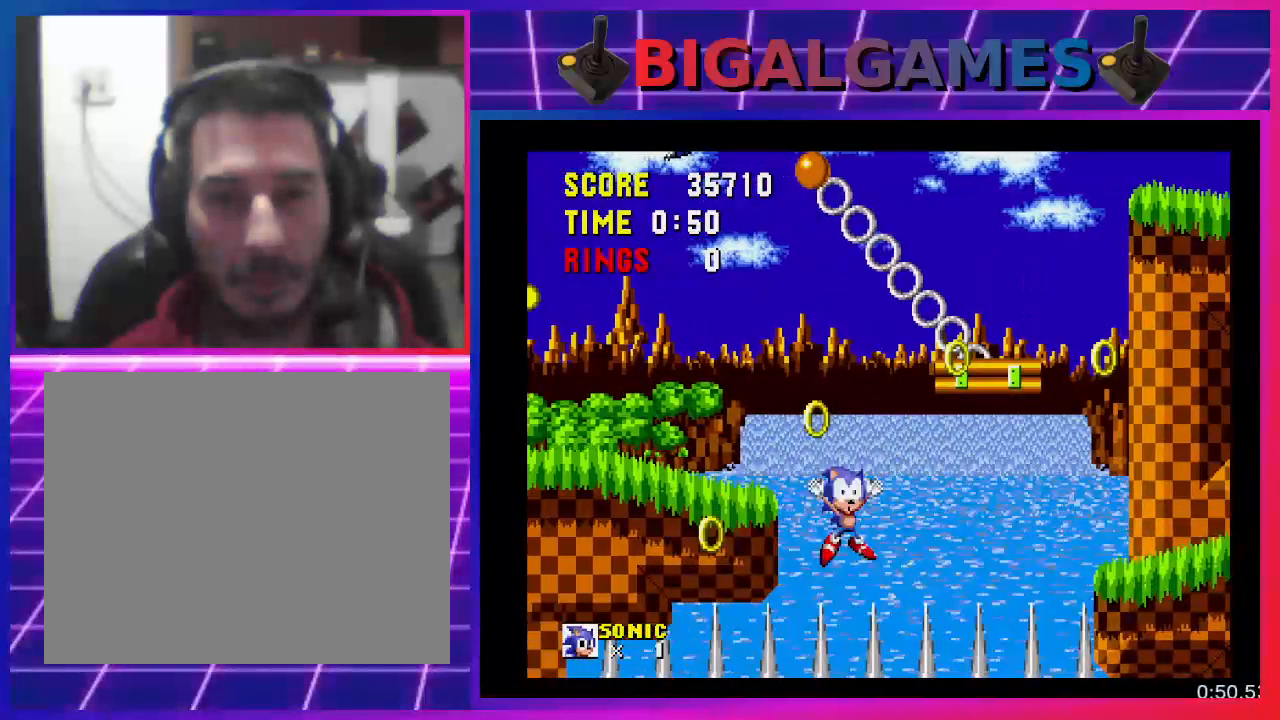
{"buttons": [], "events": [[67, "CROSS", "down"], [433, "CROSS", "up"], [500, "DPAD_RIGHT", "up"]]}